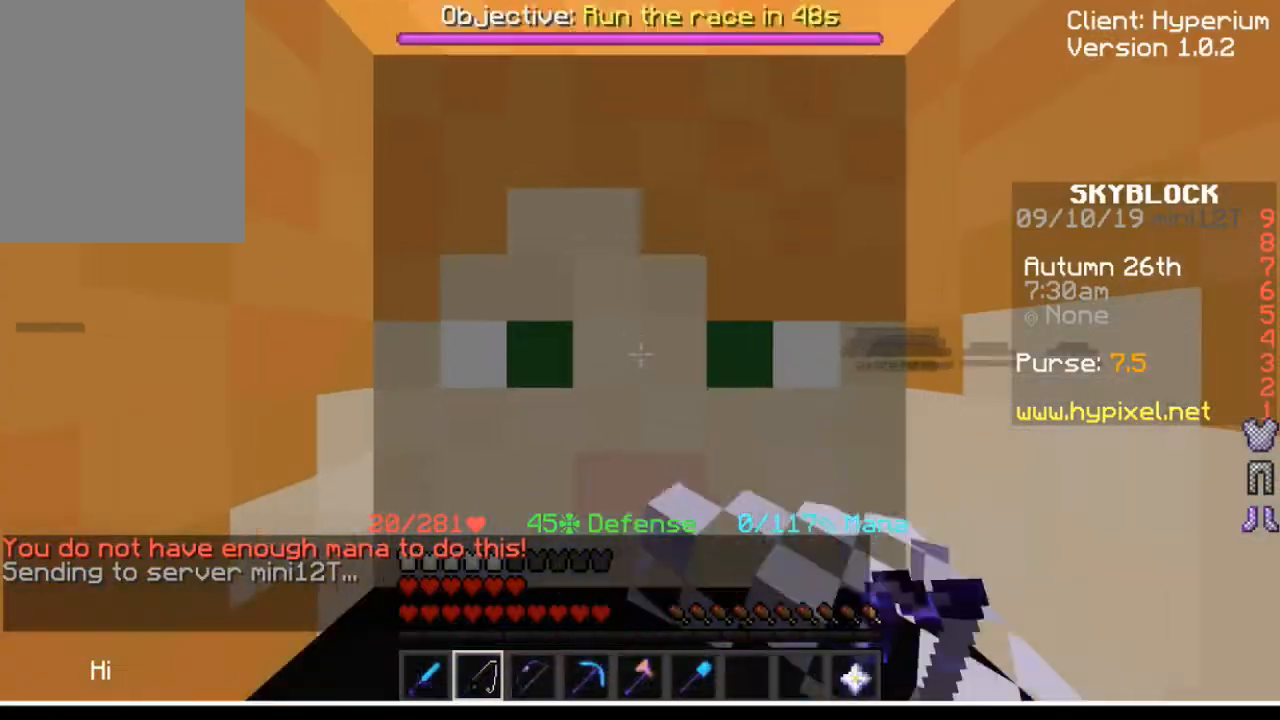
Gameplay with keyboard and mouse; each line is a JSON object with the keys and mouse buttons held at the frame after it. "events" lists presses ("down") and releases ("up") of "a", "d", "s", "w", "mouse_left" and "mouse_right" between this image and that frame as [ms after this image, input, new state], when the widget could be followed in between. "mouse_left", "mouse_right" = the "left", "right" buttons of the "mouse" list. No other keys are recorded. Fast repeated clicks can show as one long hold. Mouse movement is not recorded.
{"keys": ["w"], "mouse": [], "events": [[434, "w", "down"]]}
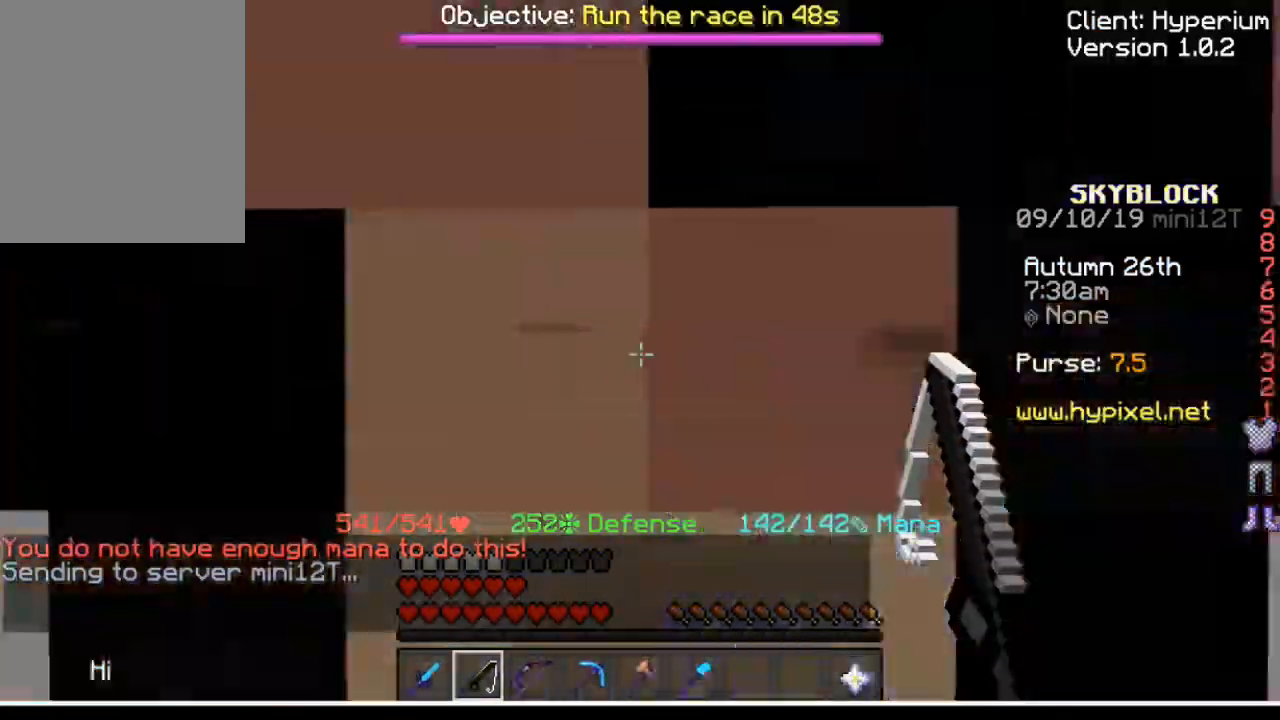
{"keys": ["w"], "mouse": [], "events": []}
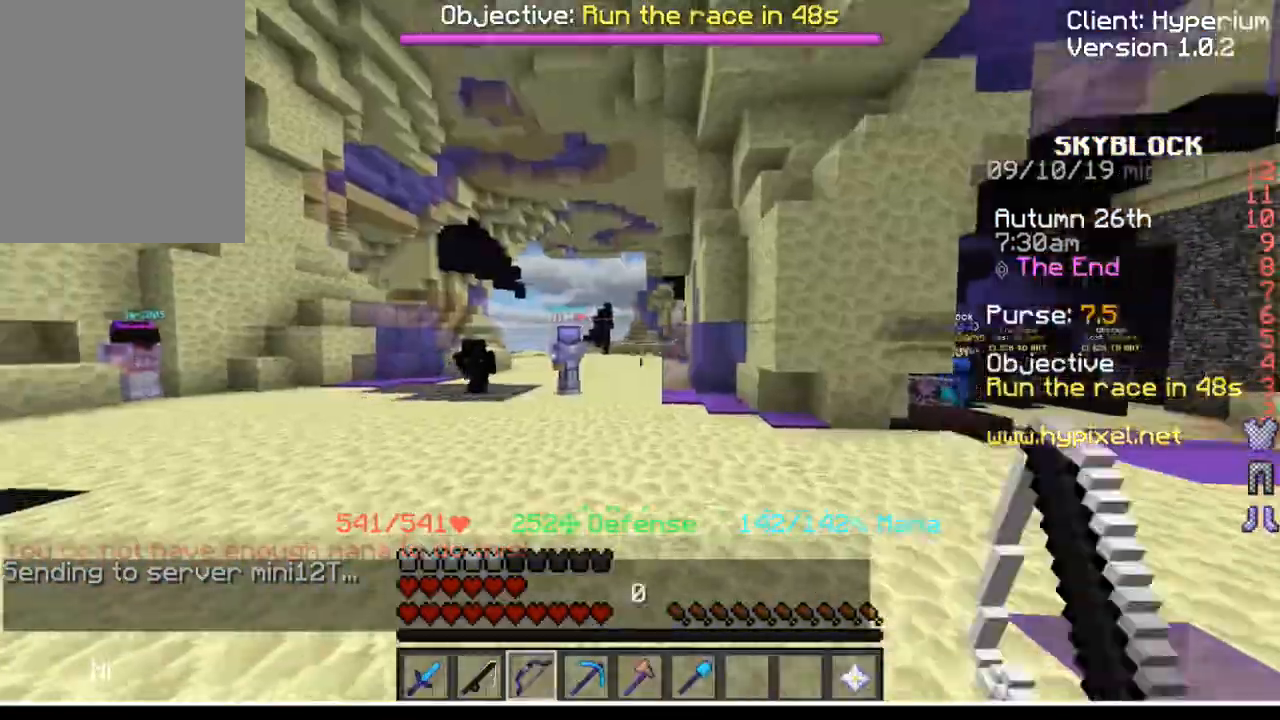
{"keys": ["w"], "mouse": [], "events": []}
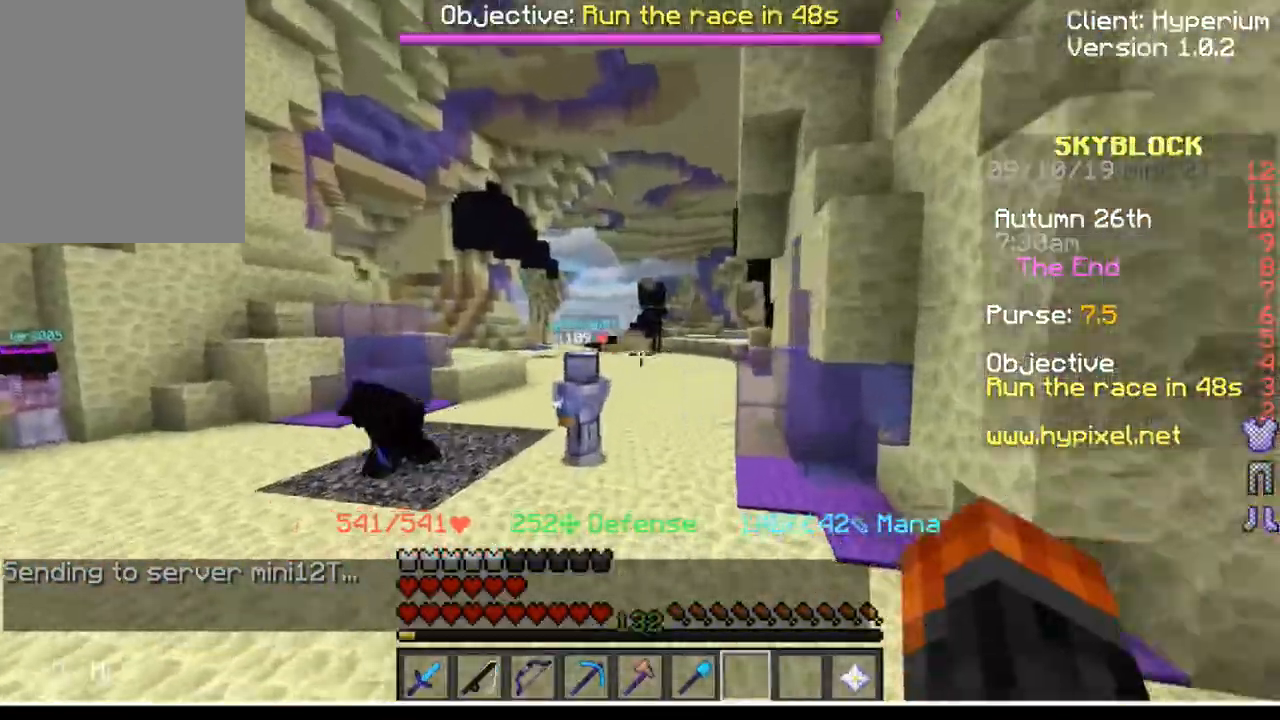
{"keys": ["w"], "mouse": [], "events": []}
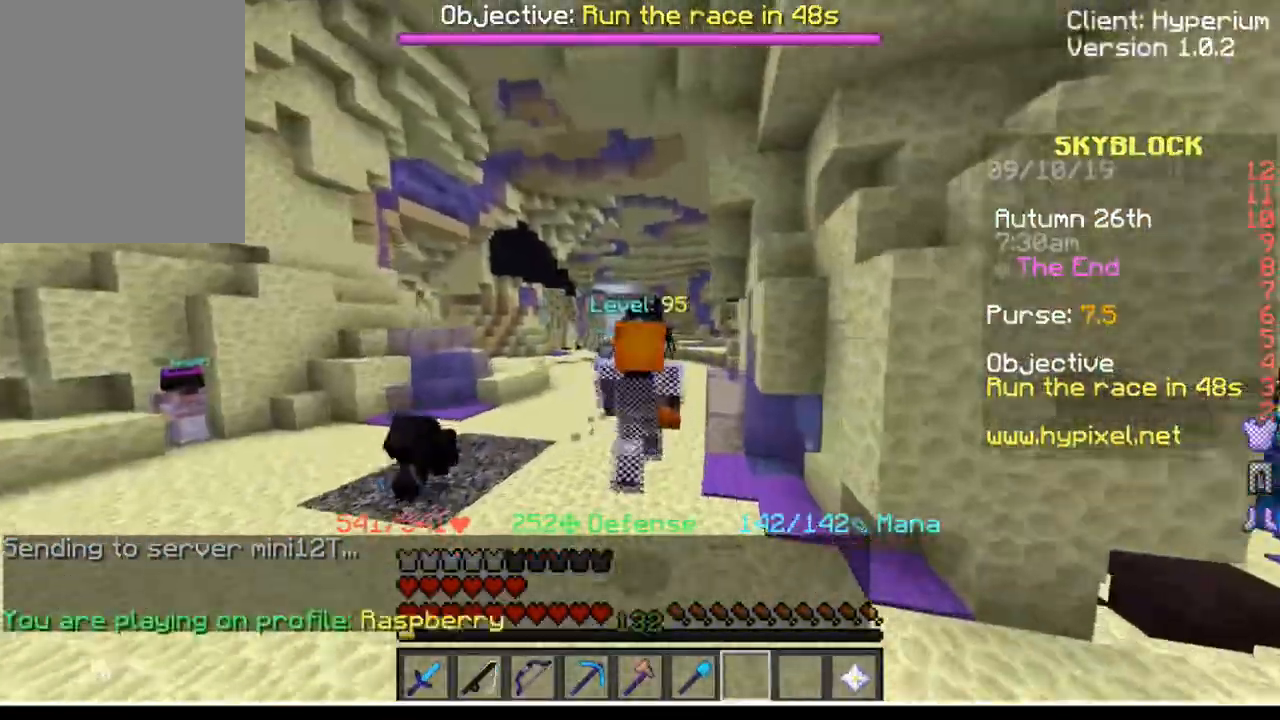
{"keys": ["w"], "mouse": [], "events": []}
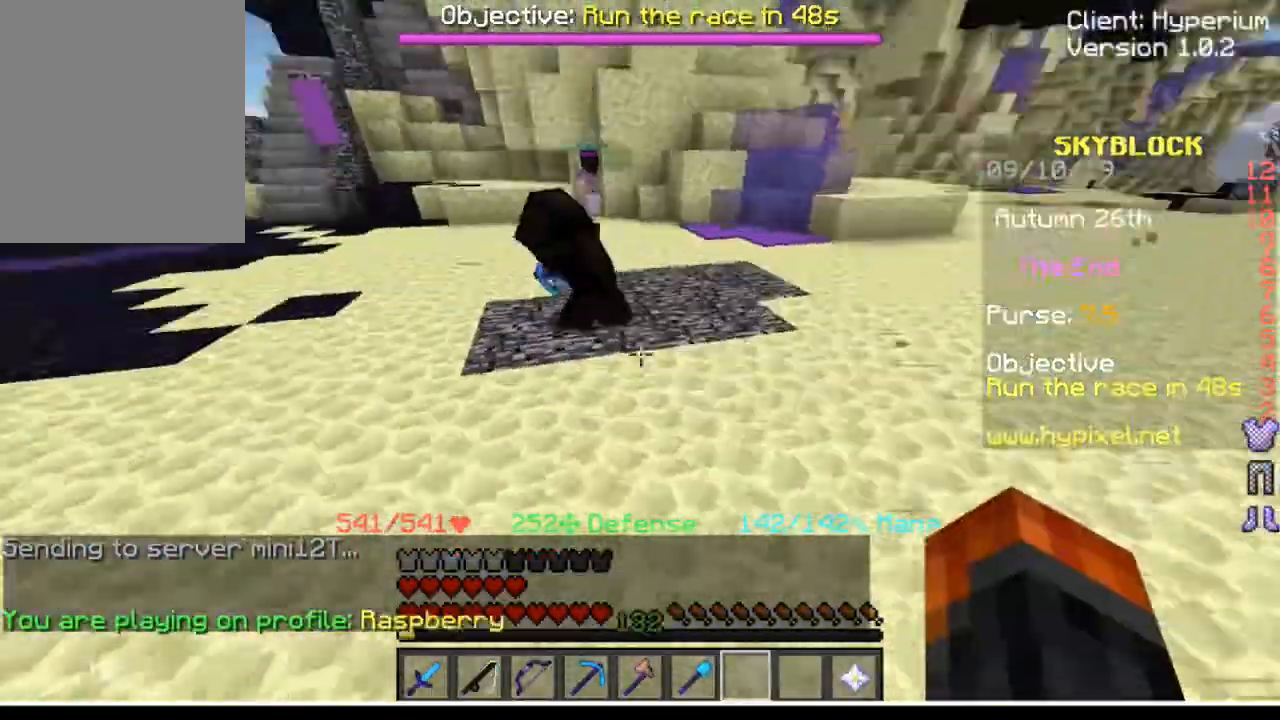
{"keys": ["w"], "mouse": [], "events": []}
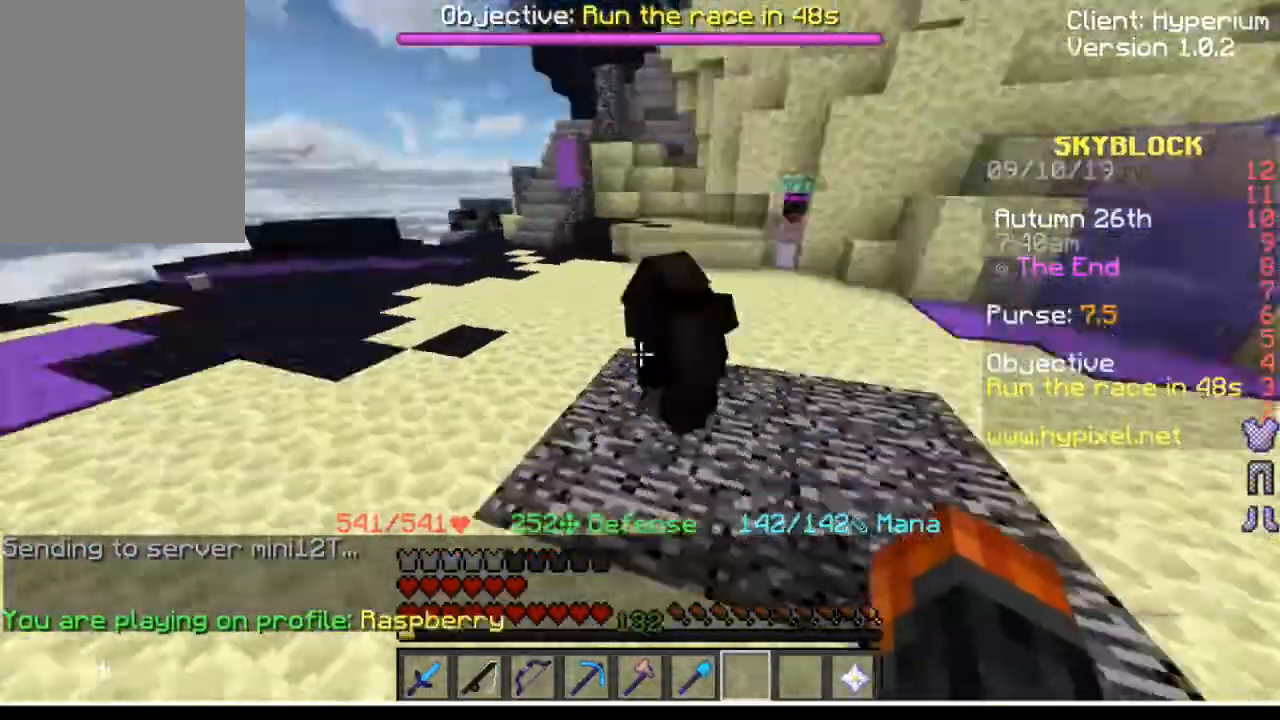
{"keys": ["d", "w"], "mouse": [], "events": [[100, "d", "down"]]}
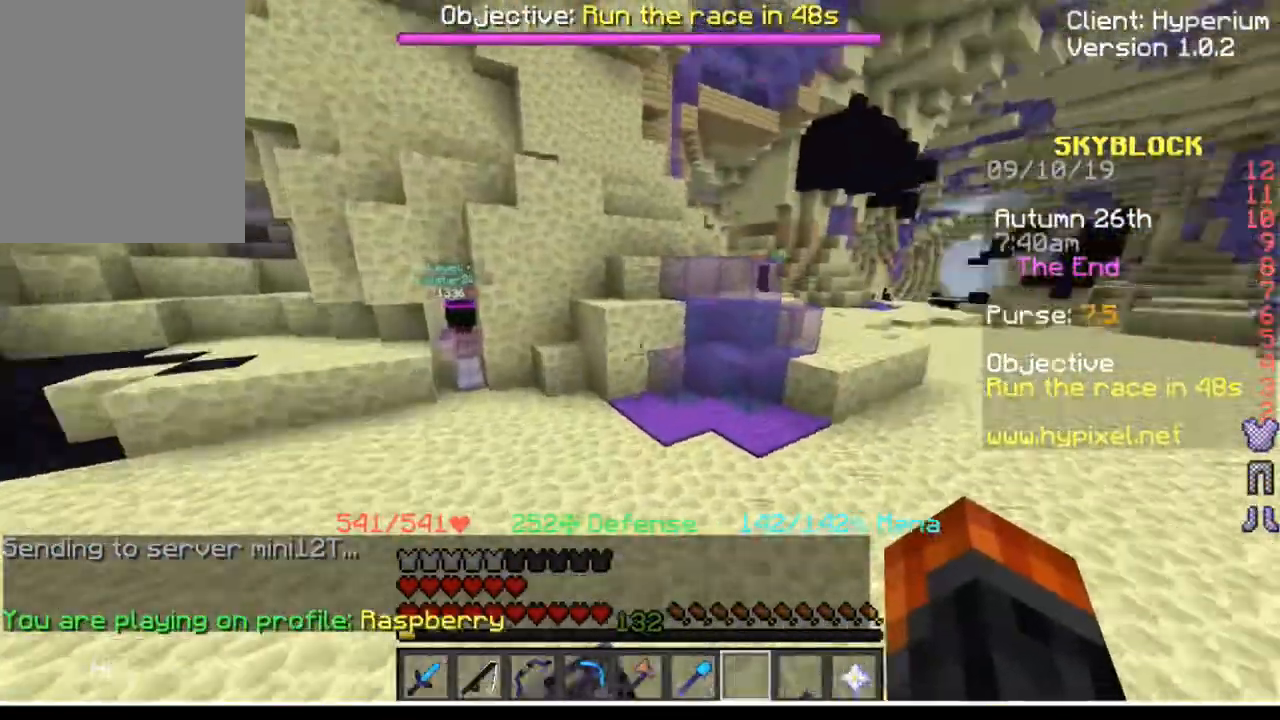
{"keys": ["d", "w"], "mouse": [], "events": [[267, "d", "up"], [367, "d", "down"]]}
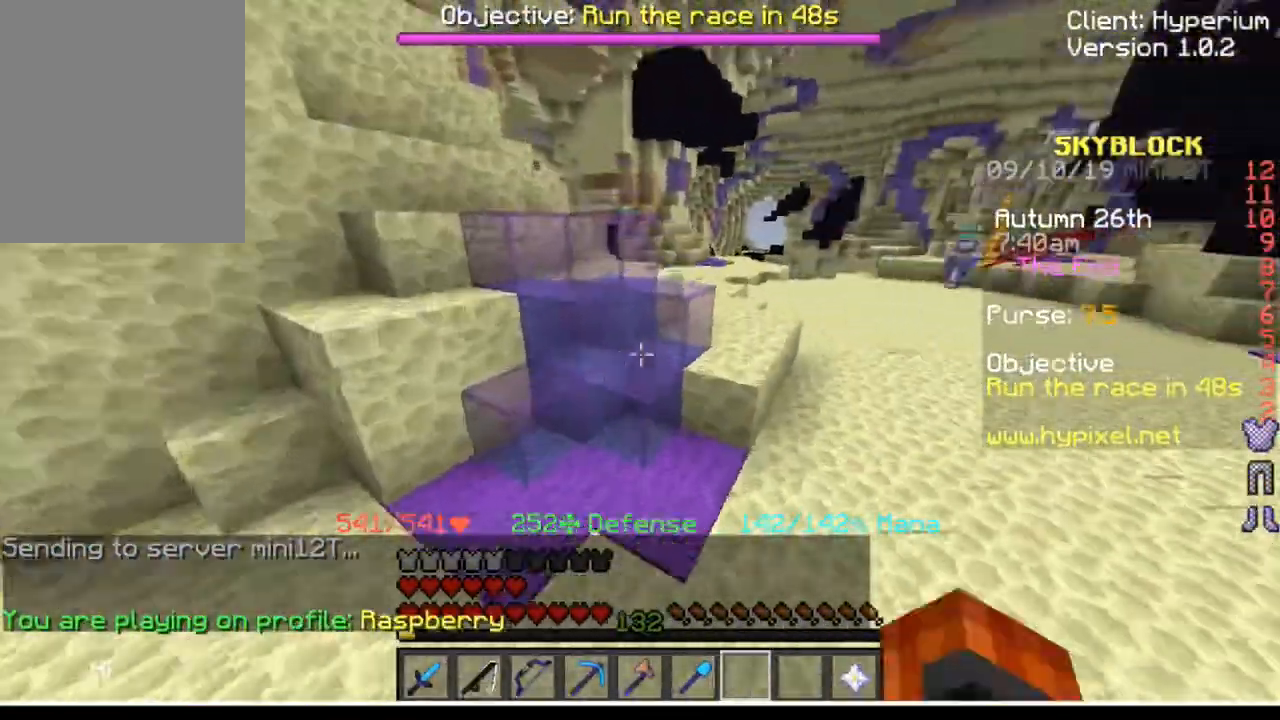
{"keys": ["w"], "mouse": [], "events": [[467, "d", "up"]]}
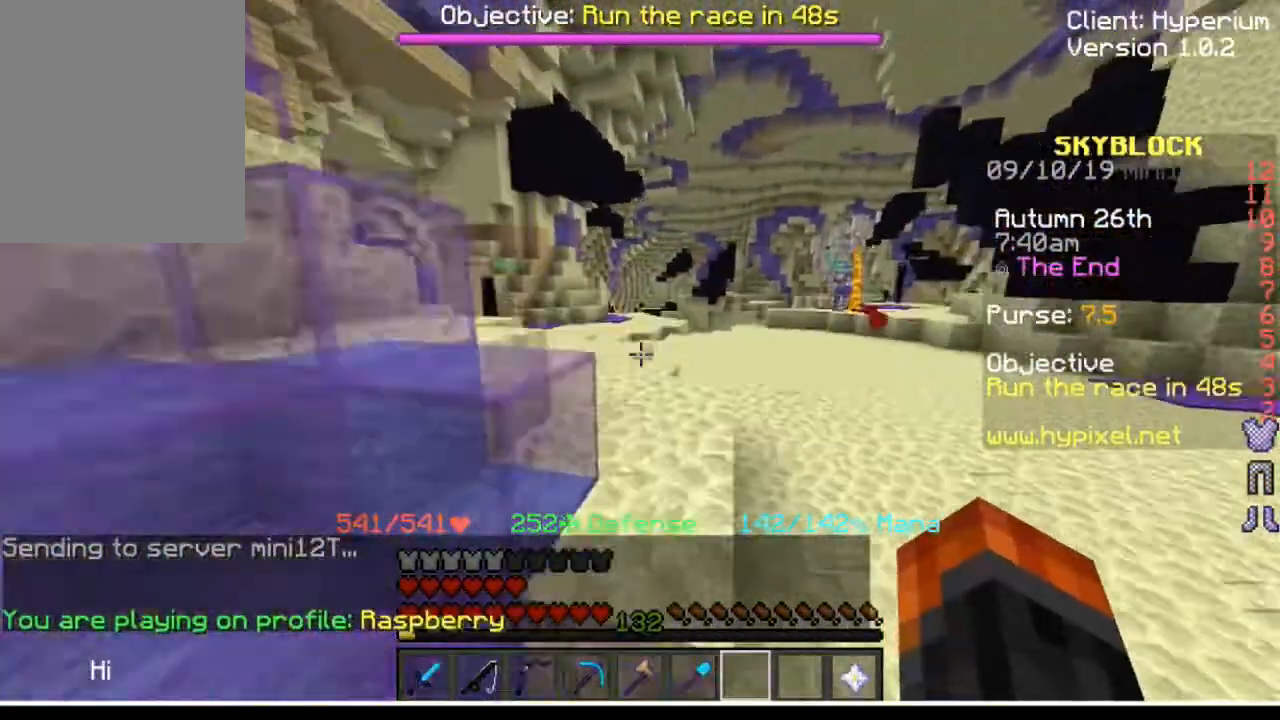
{"keys": ["w"], "mouse": [], "events": []}
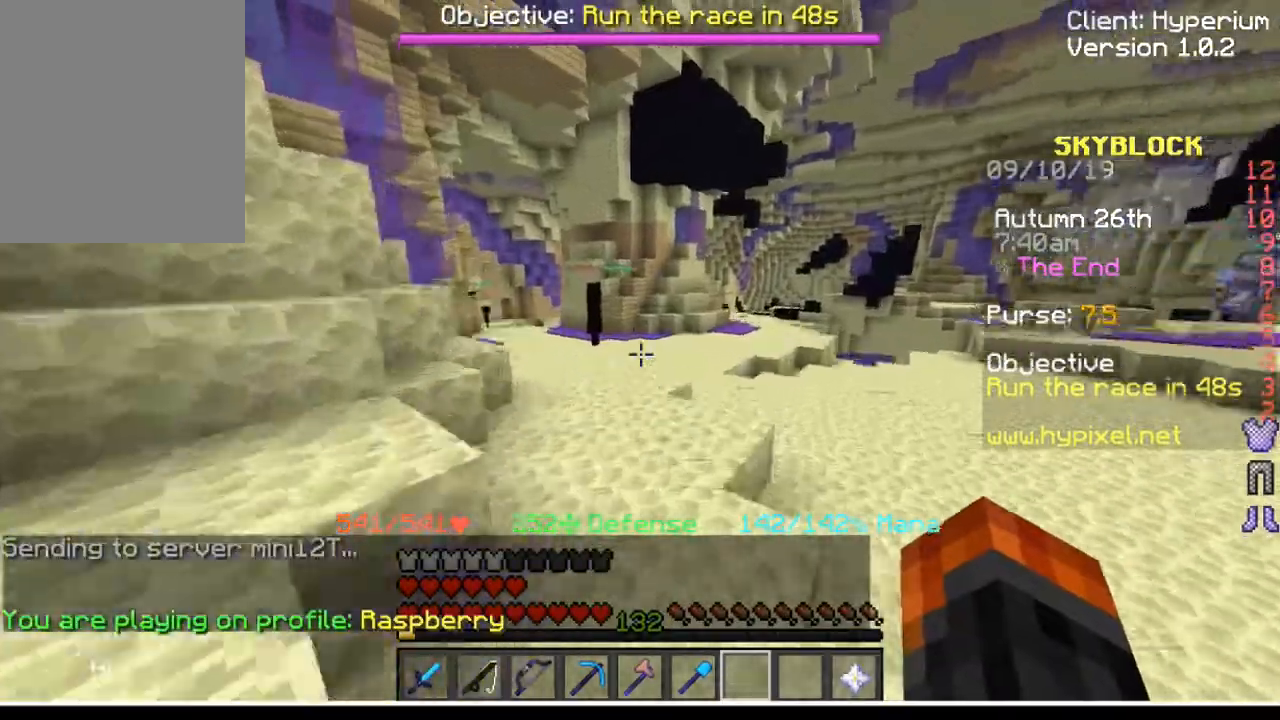
{"keys": ["d", "w"], "mouse": [], "events": [[367, "d", "down"]]}
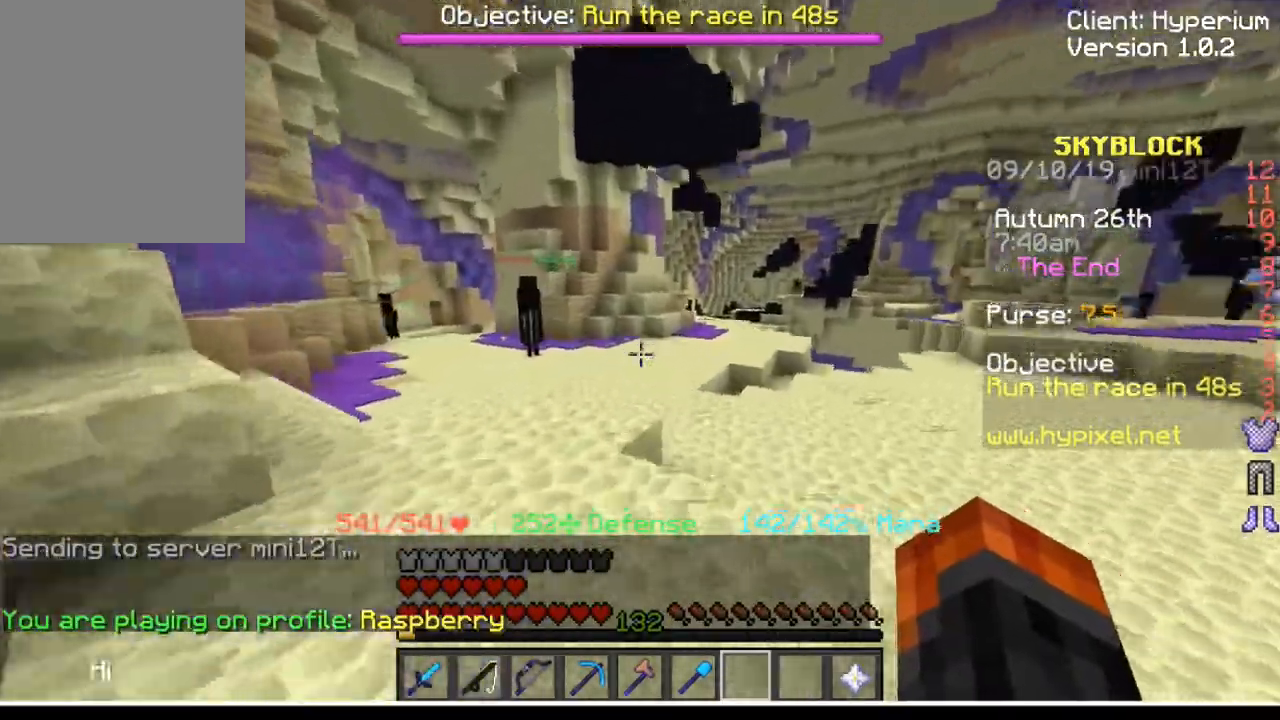
{"keys": ["d", "w"], "mouse": [], "events": []}
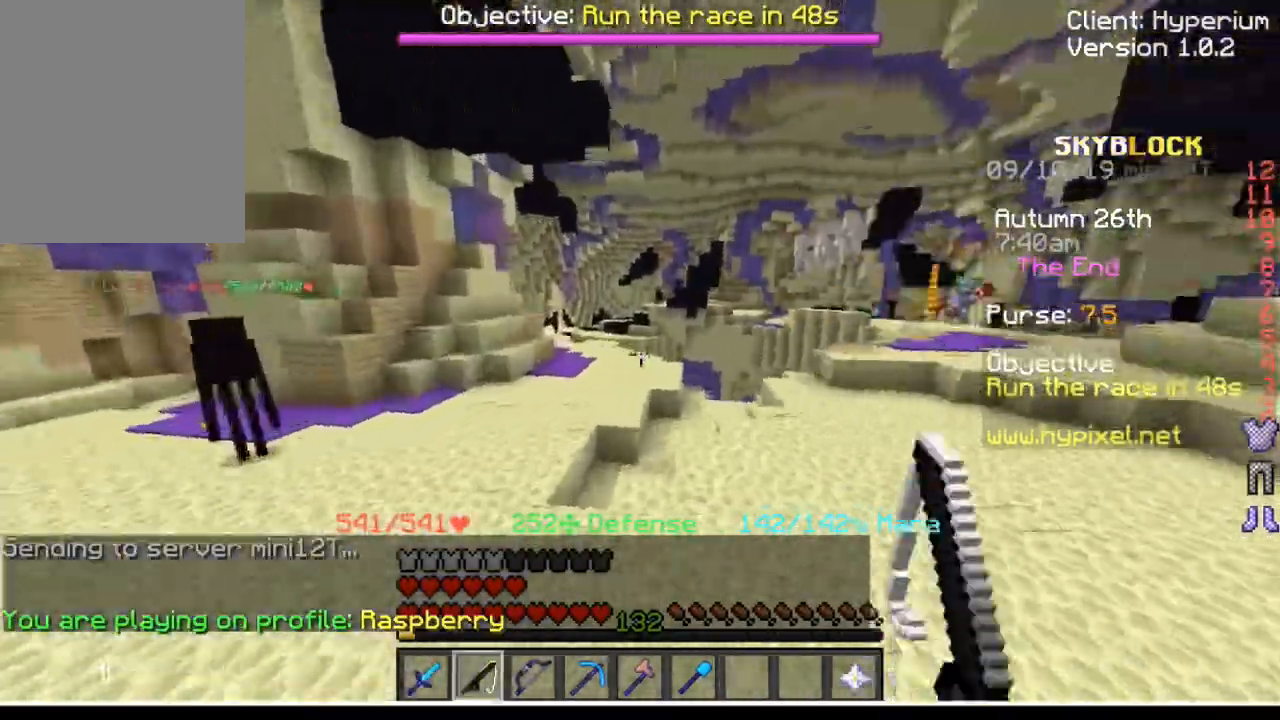
{"keys": ["d", "w"], "mouse": ["right"], "events": [[67, "d", "up"], [134, "mouse_right", "down"], [267, "mouse_right", "up"], [401, "mouse_right", "down"], [434, "d", "down"]]}
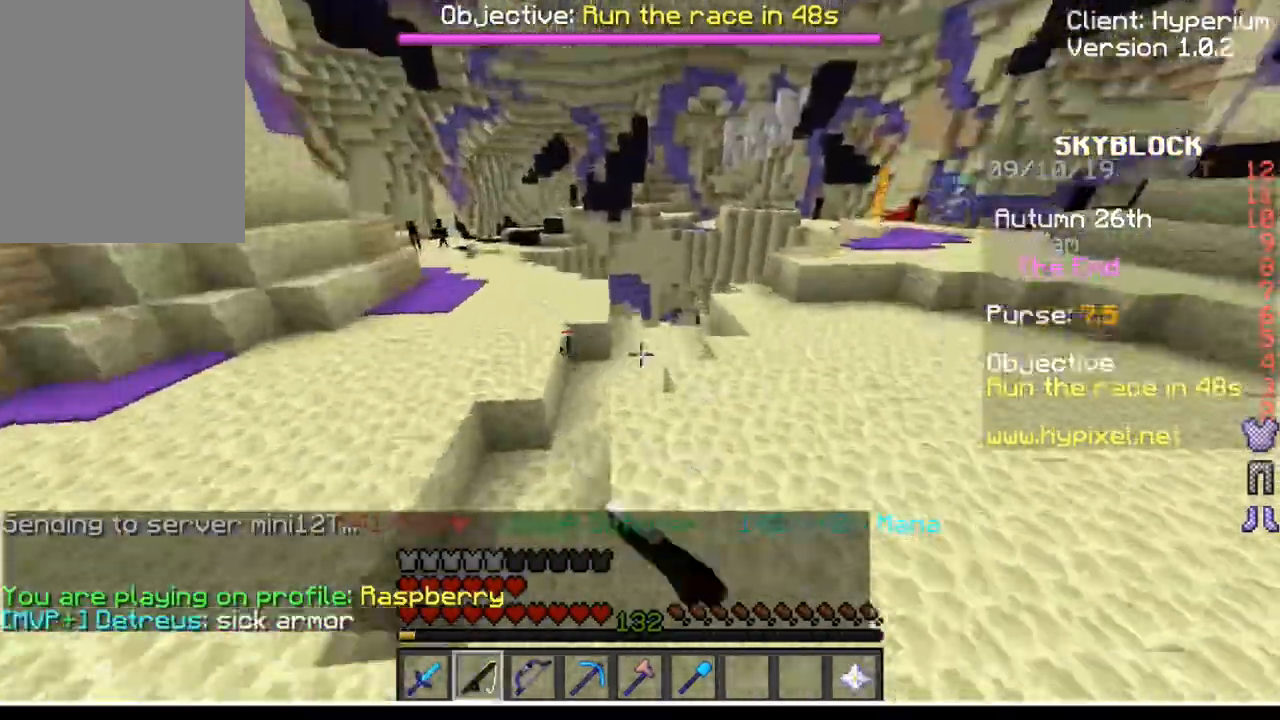
{"keys": ["w"], "mouse": [], "events": [[100, "mouse_right", "up"], [200, "d", "up"]]}
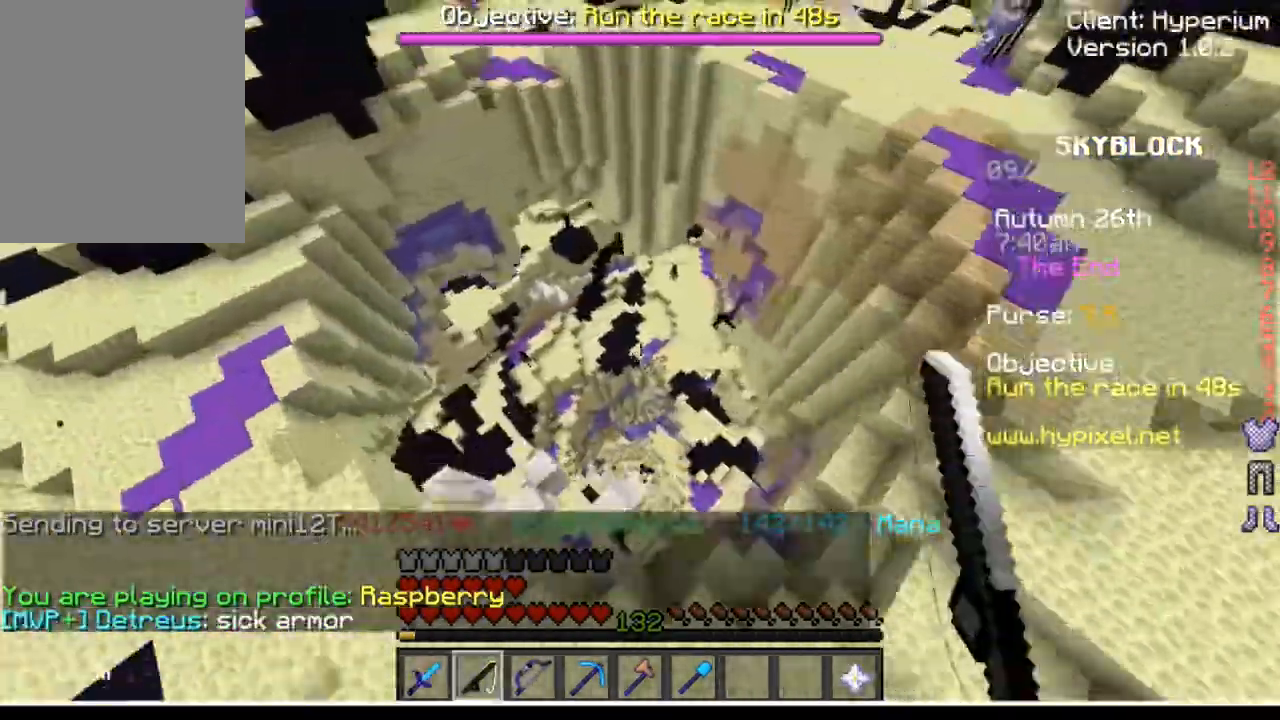
{"keys": ["w"], "mouse": [], "events": [[67, "d", "down"], [467, "d", "up"]]}
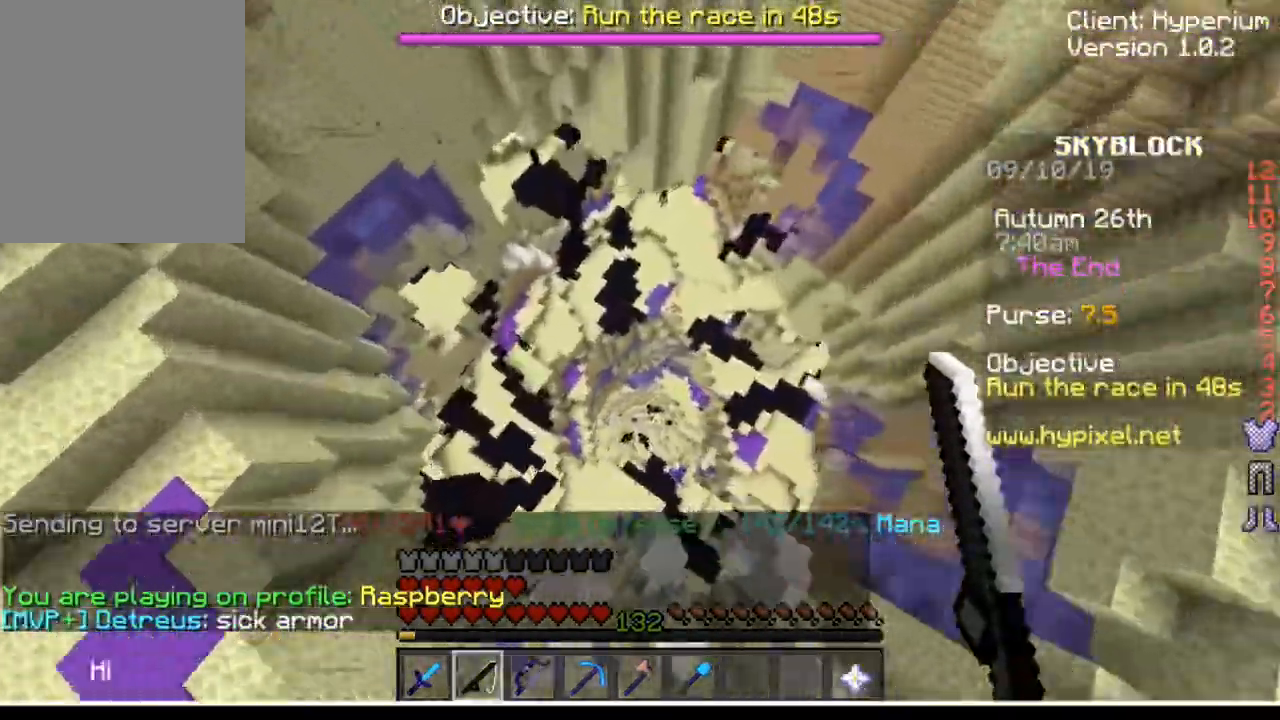
{"keys": ["a", "w"], "mouse": [], "events": [[33, "a", "down"]]}
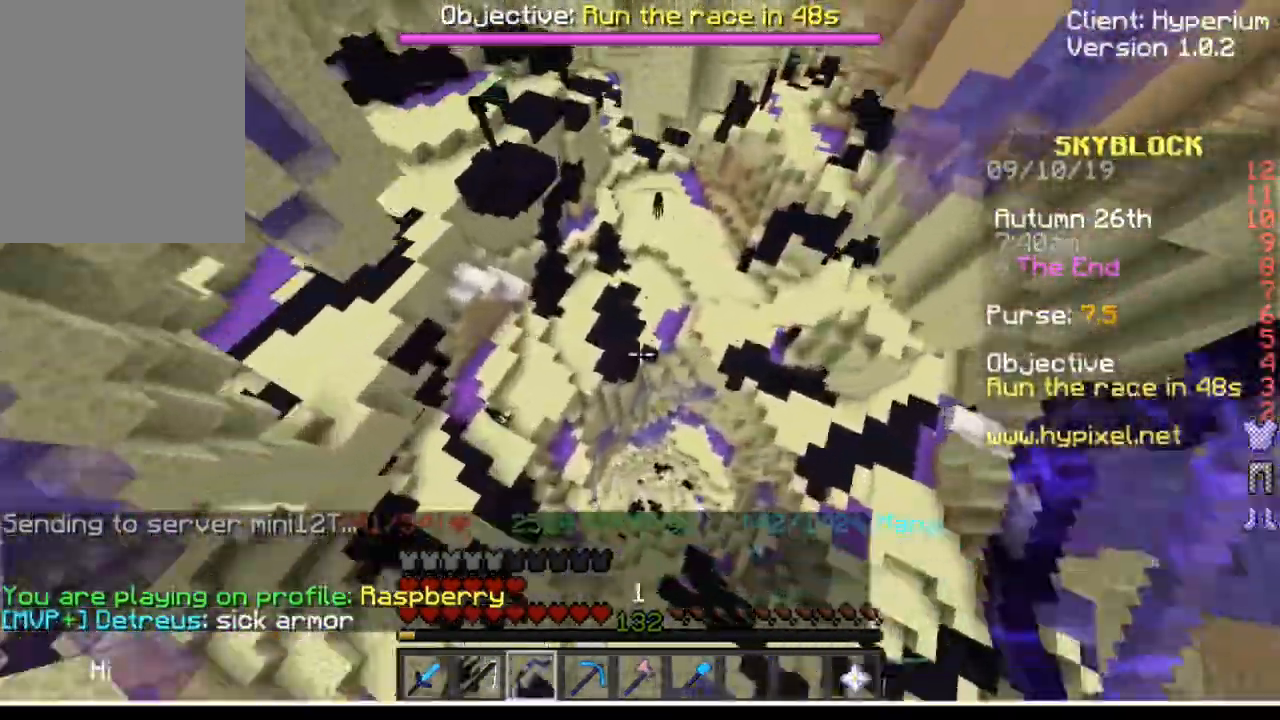
{"keys": ["w"], "mouse": [], "events": [[100, "a", "up"]]}
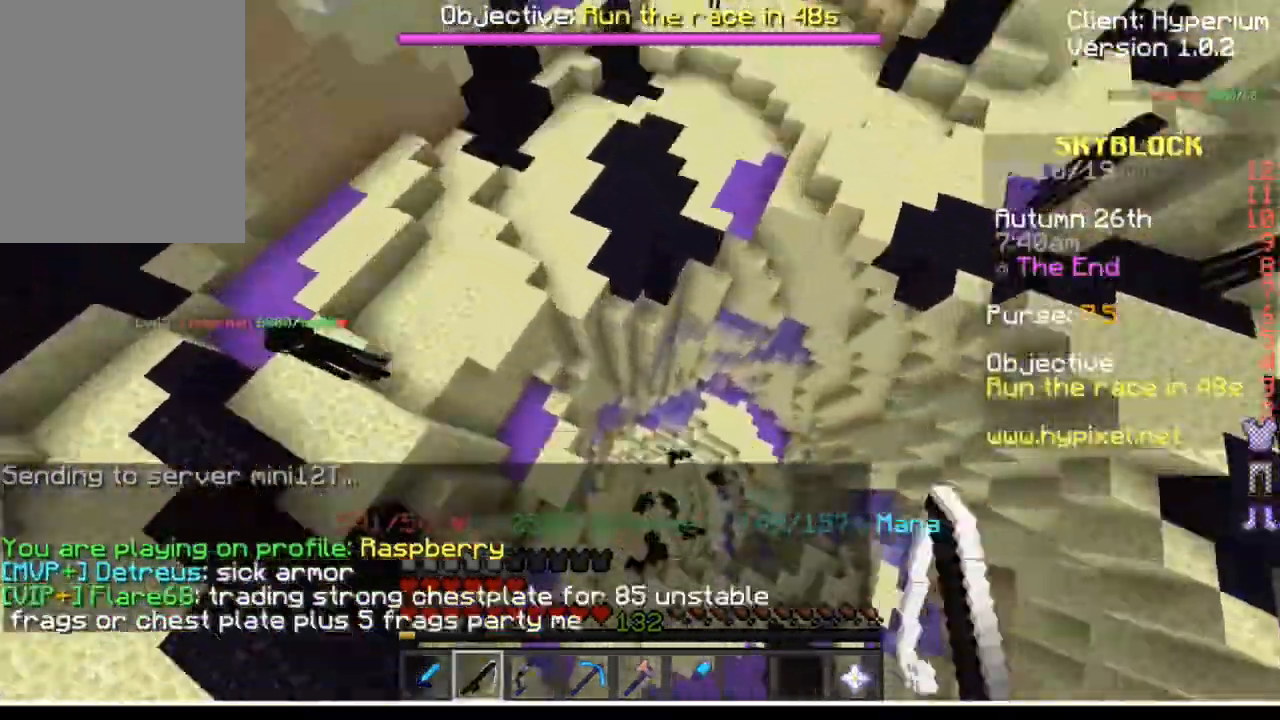
{"keys": ["d", "w"], "mouse": [], "events": [[67, "d", "down"], [400, "d", "up"], [500, "d", "down"]]}
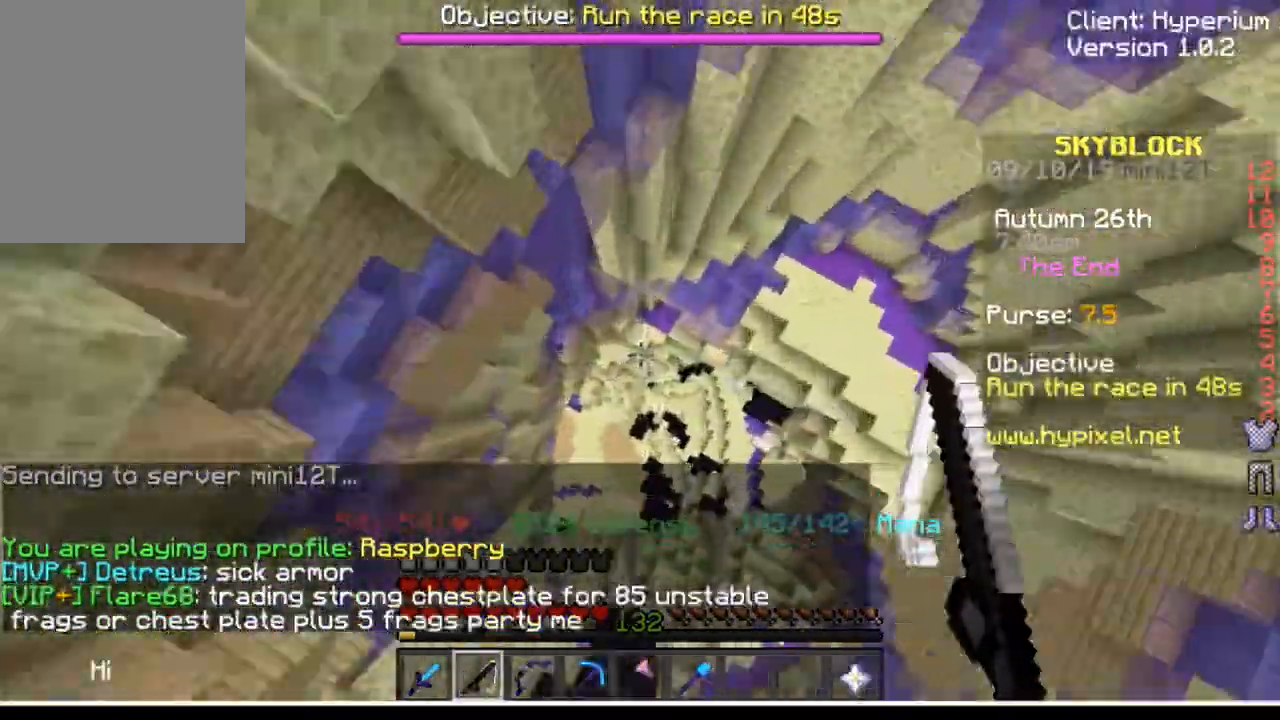
{"keys": ["d", "w"], "mouse": [], "events": [[200, "d", "up"], [367, "d", "down"]]}
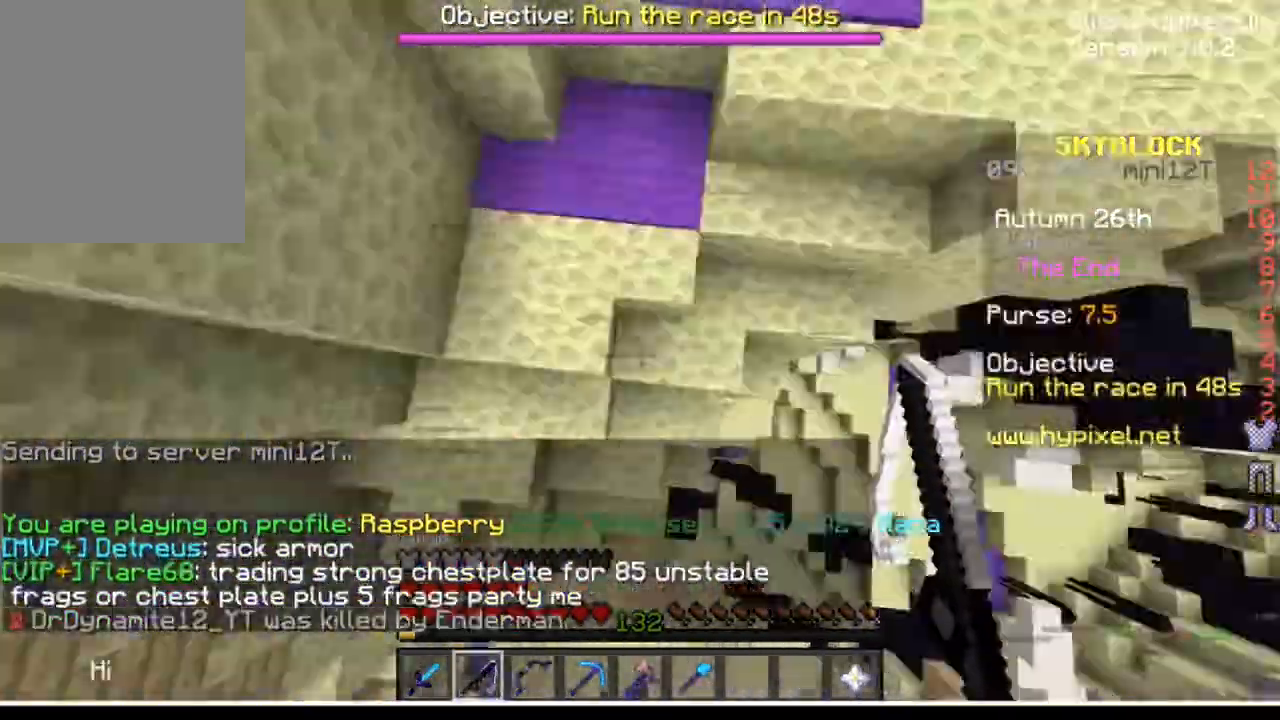
{"keys": ["w"], "mouse": [], "events": [[467, "d", "up"]]}
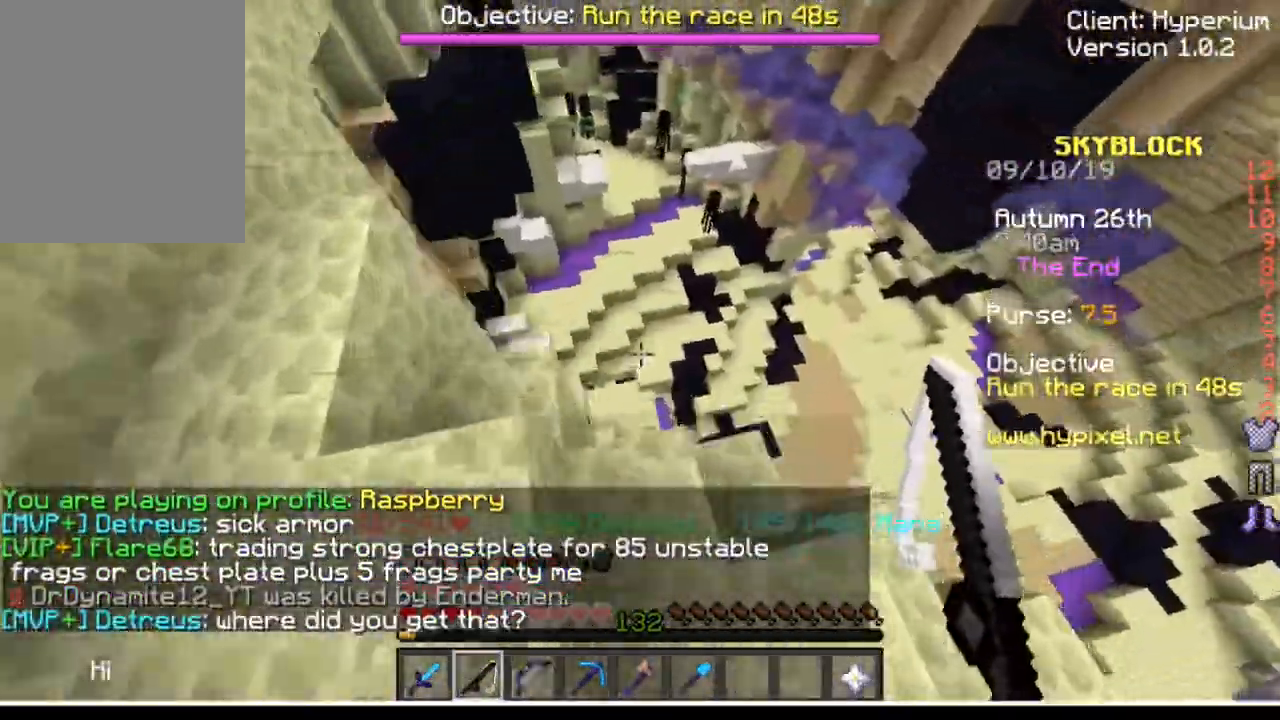
{"keys": ["w"], "mouse": [], "events": []}
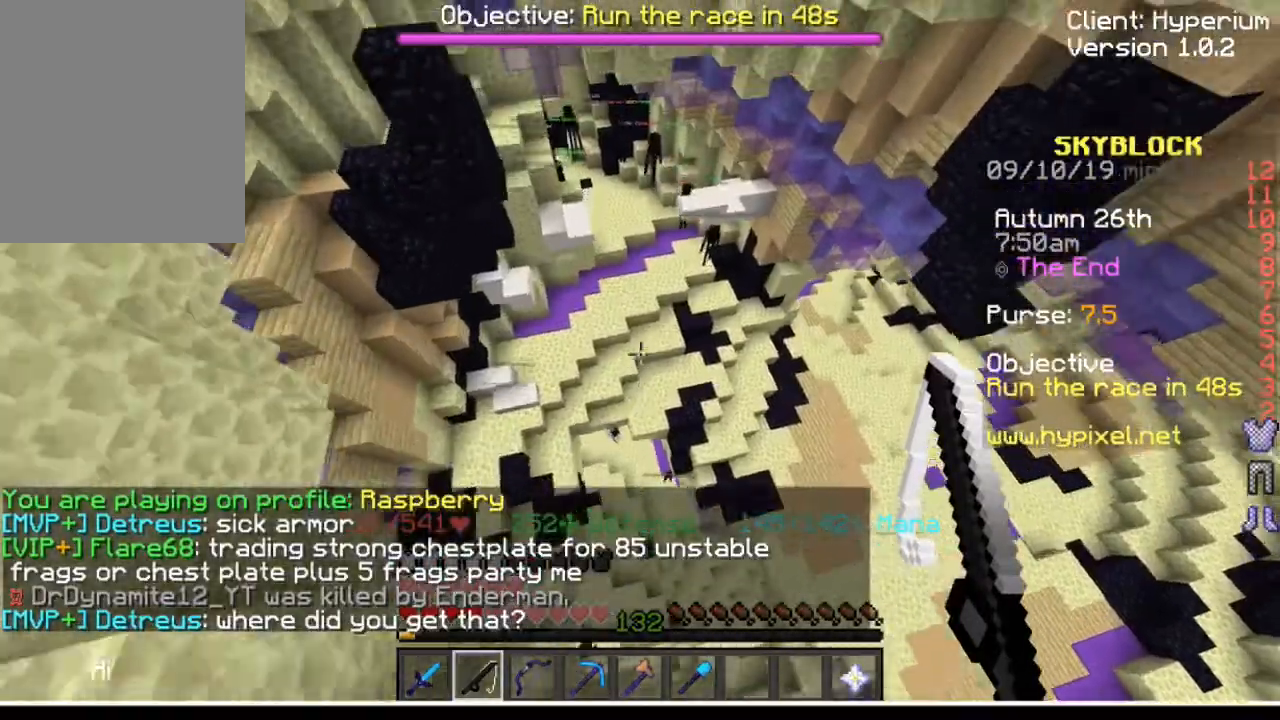
{"keys": ["w"], "mouse": ["right"], "events": [[467, "mouse_right", "down"]]}
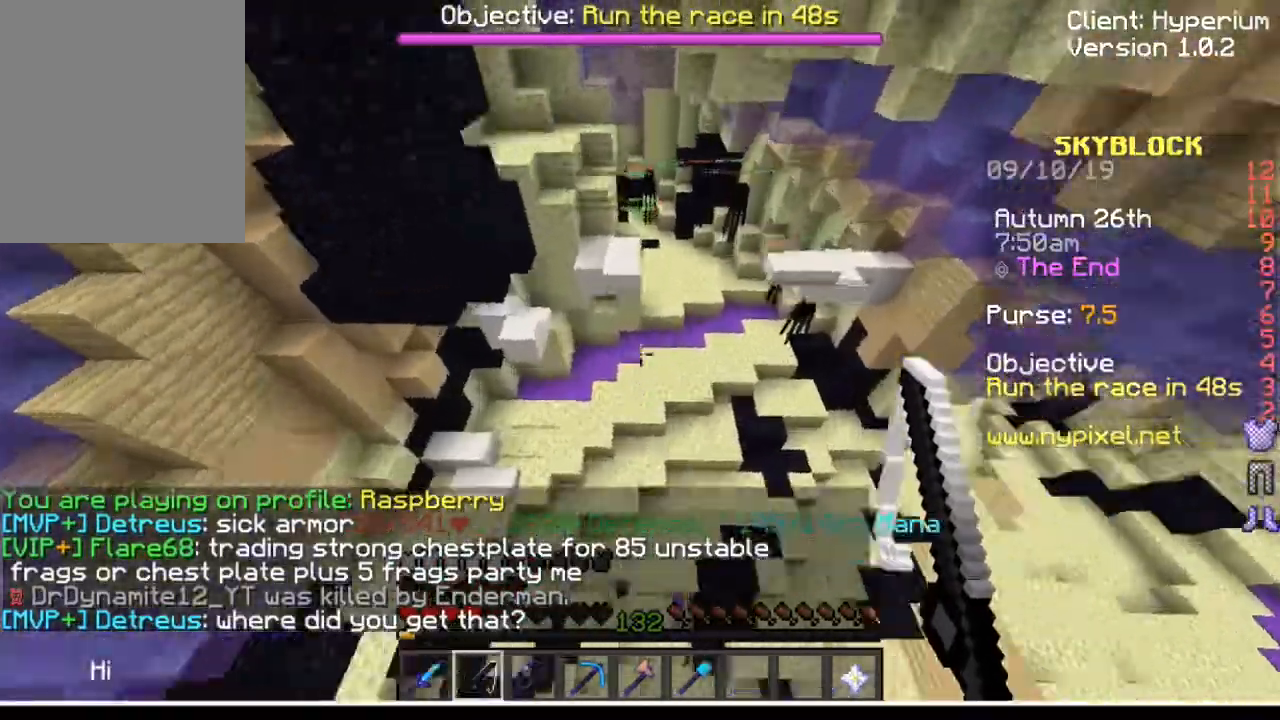
{"keys": ["d", "w"], "mouse": [], "events": [[34, "d", "down"], [100, "mouse_right", "up"], [167, "mouse_right", "down"], [301, "mouse_right", "up"]]}